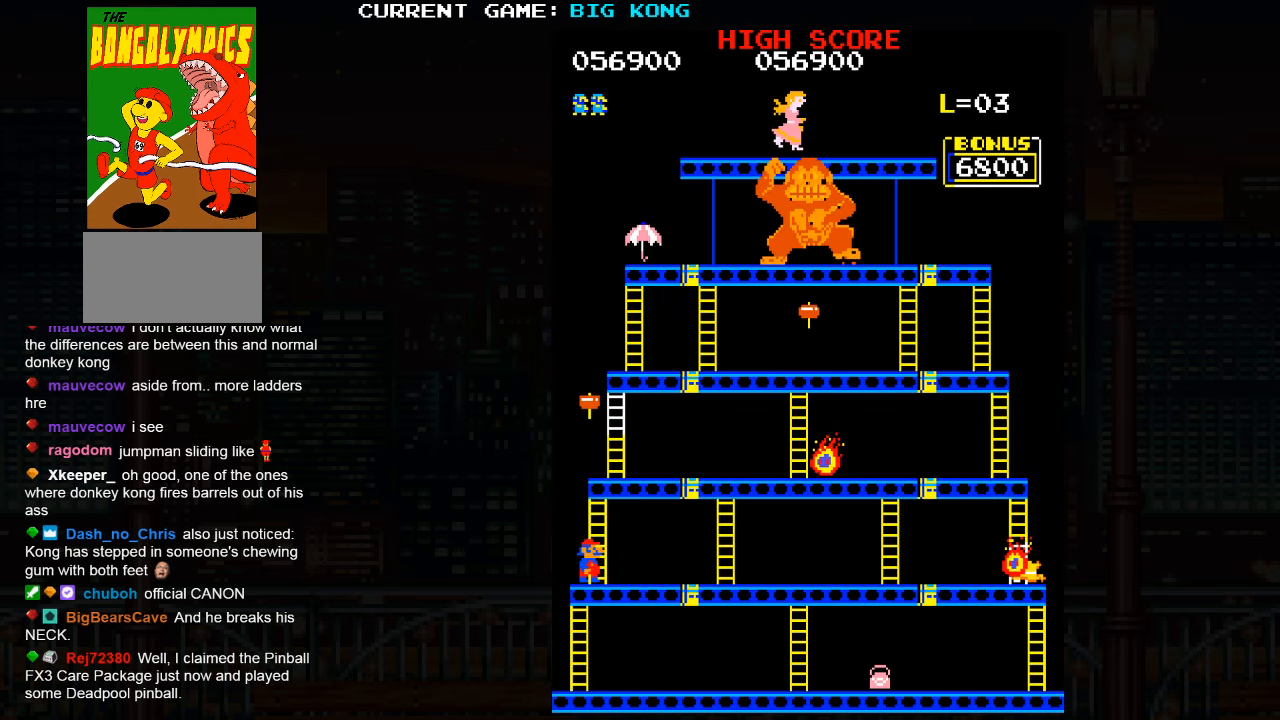
Gameplay with a controller (arcade stick); each line is a JSON object with the inputs held at the frame after it. "events" lists button and stick changes between this image and that frame as [ms after this image, input, new state], when the widget could be followed in between. Not read: L3 R3.
{"buttons": [], "left_stick": "right", "events": []}
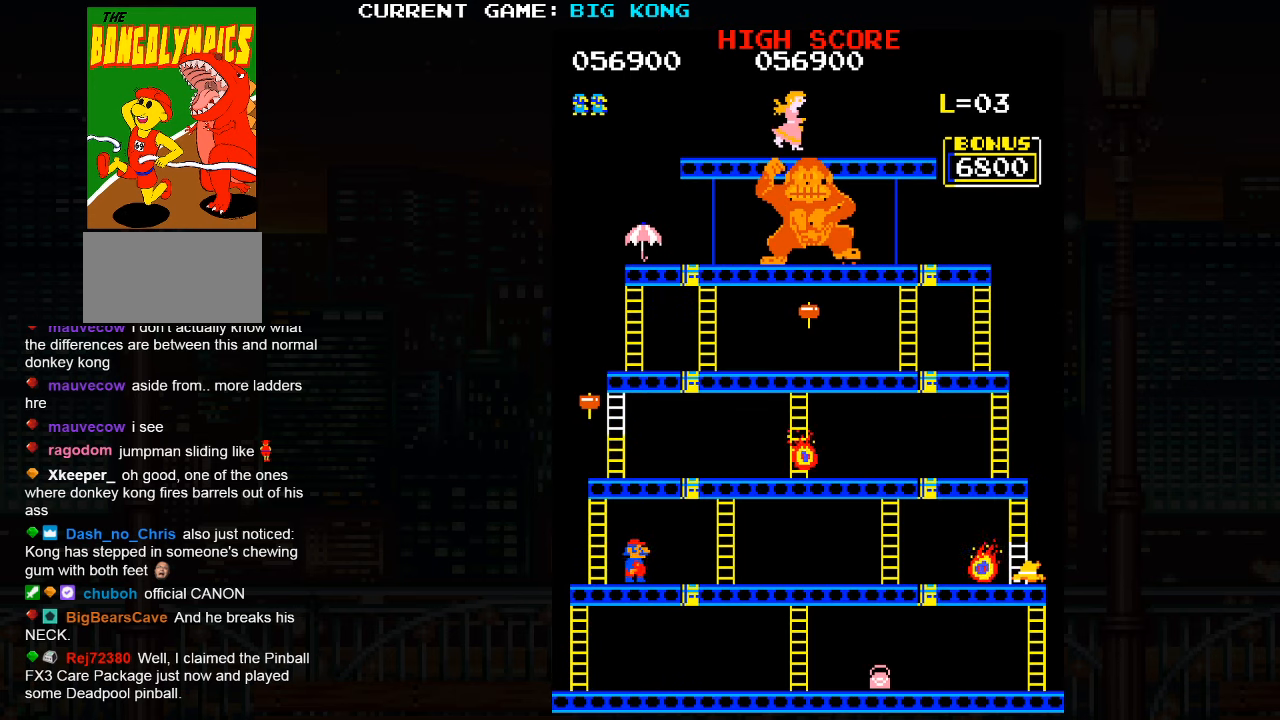
{"buttons": [], "left_stick": "right", "events": []}
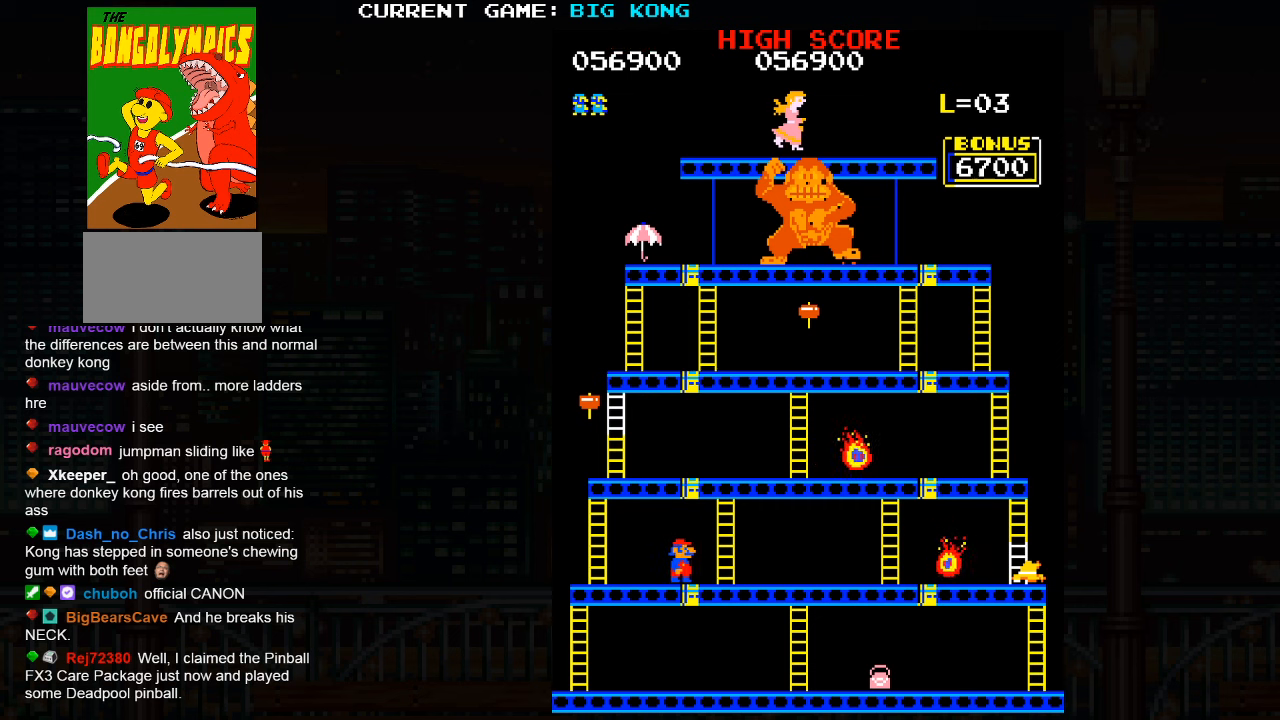
{"buttons": [], "left_stick": "left", "events": [[300, "left_stick", "left"], [316, "SQUARE", "down"], [466, "SQUARE", "up"]]}
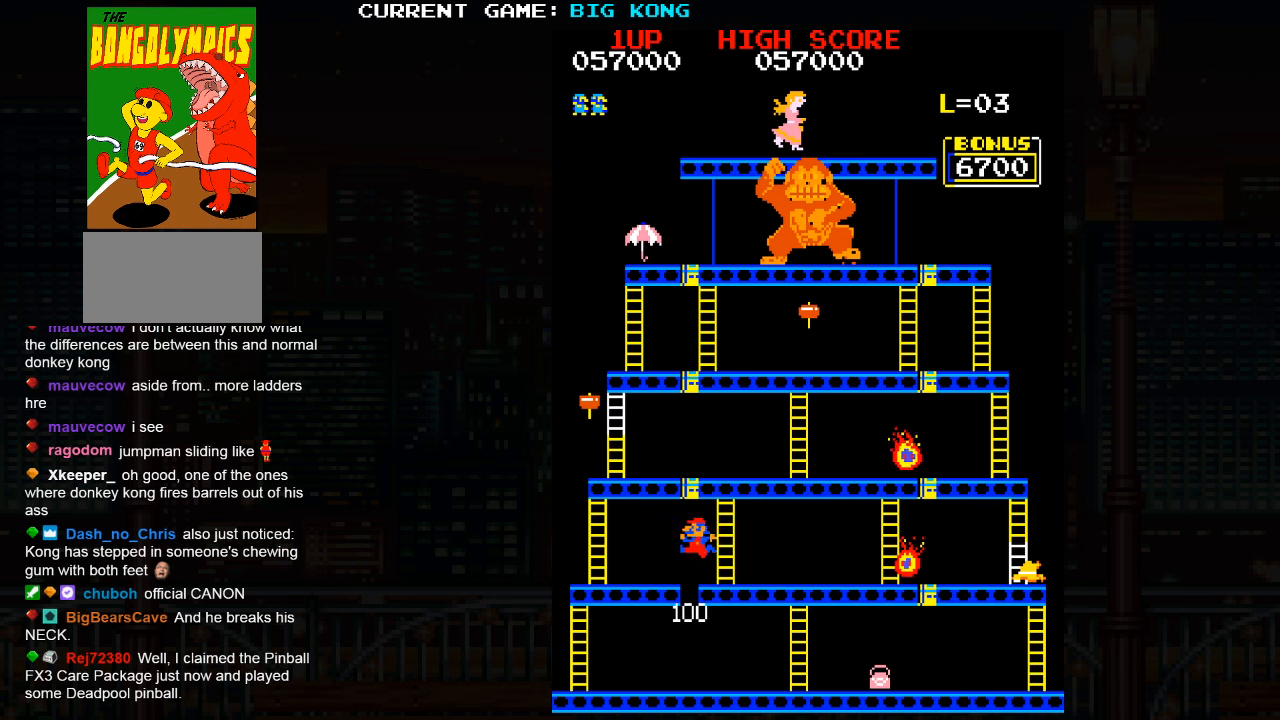
{"buttons": [], "left_stick": "left", "events": []}
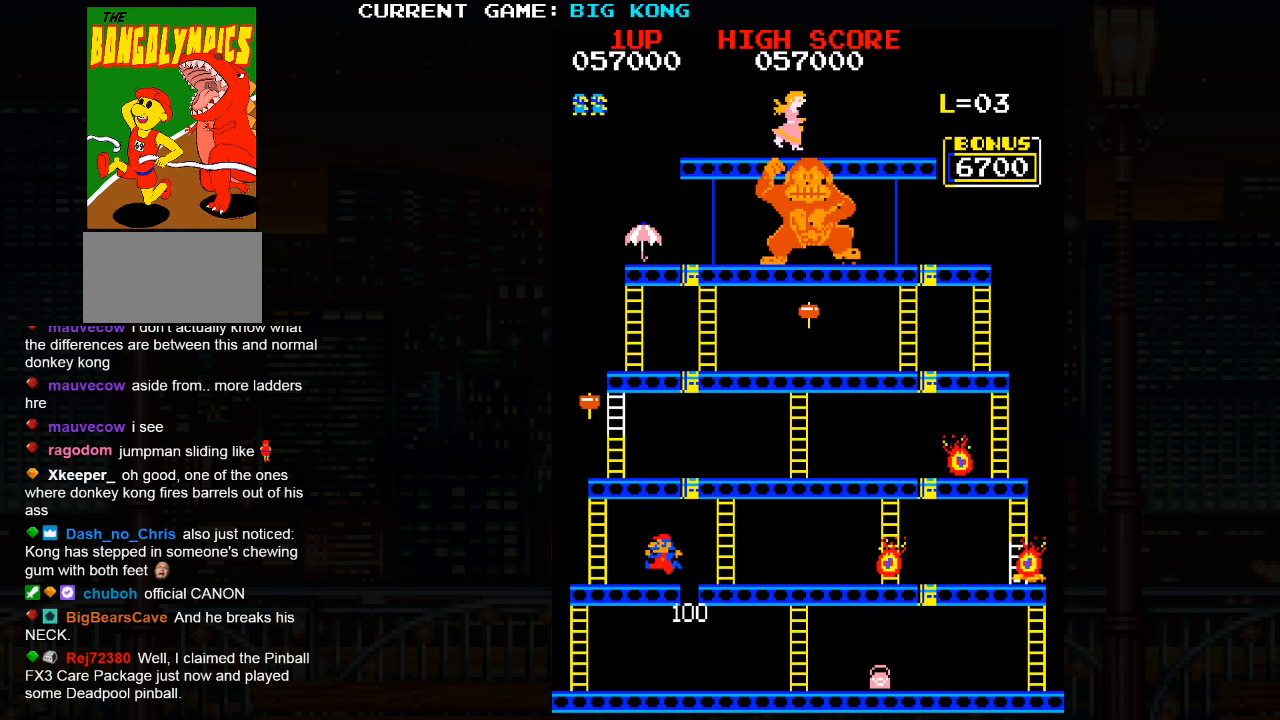
{"buttons": [], "left_stick": "left", "events": []}